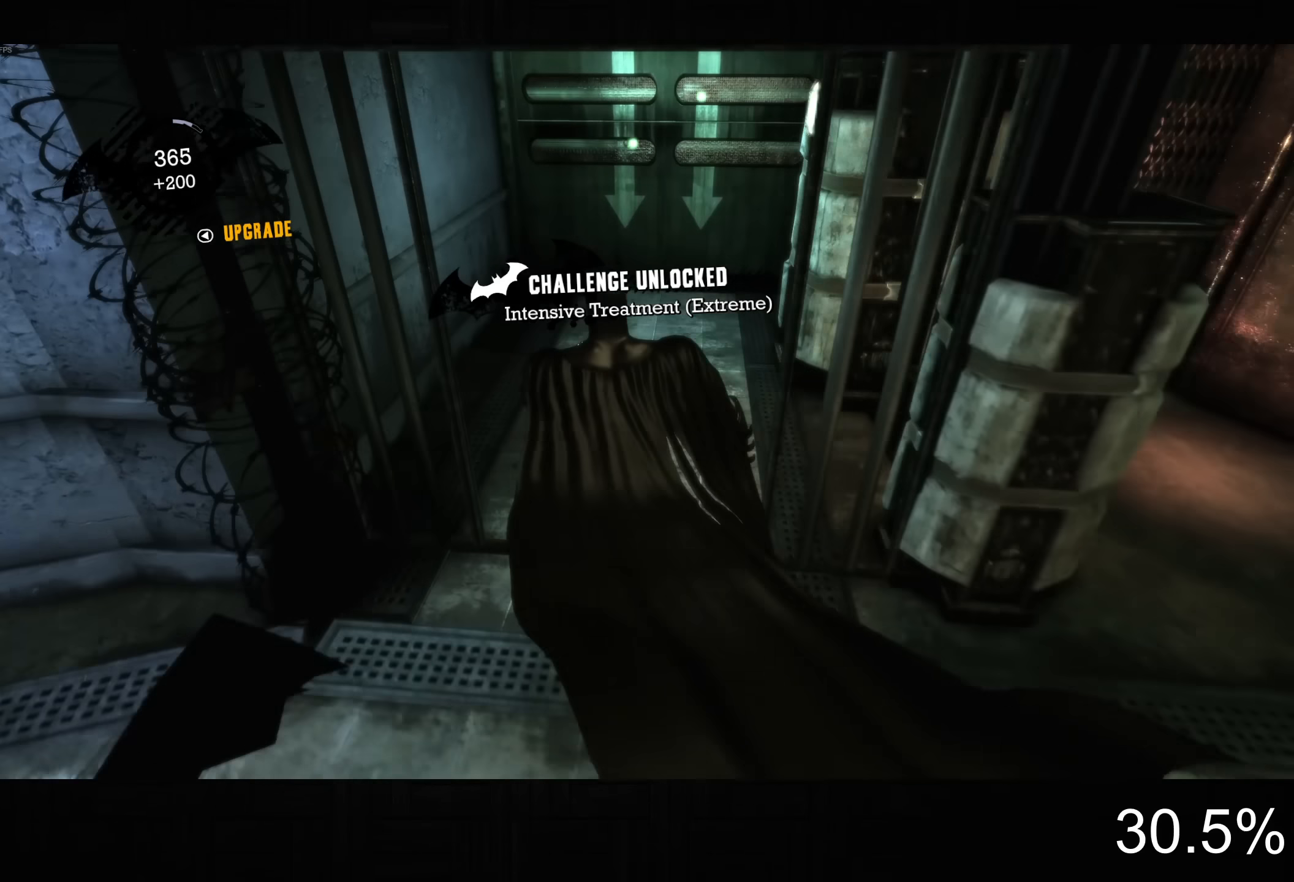
Gameplay with a controller (PlayStation layout); each line is a JSON object with the inputs held at the frame after it. "button_events" lists button changes between this image and that frame as [ms after this image, input, new state], when the widget could be followed in between (sticks are given only as held states). Not read: L1.
{"buttons": [], "left_stick": "center", "right_stick": "center", "button_events": [[50, "CROSS", "down"], [133, "CROSS", "up"], [183, "CROSS", "down"], [283, "CROSS", "up"]]}
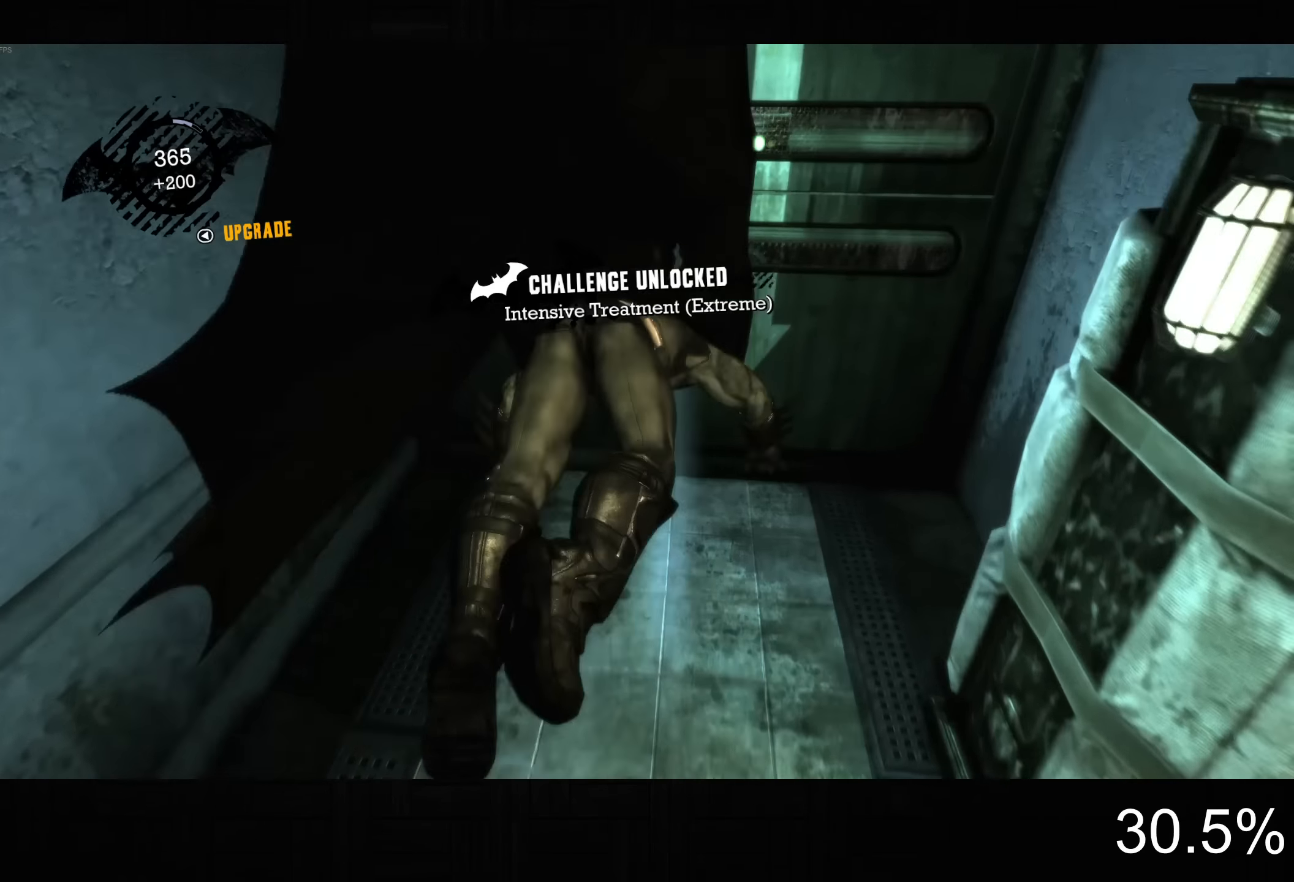
{"buttons": [], "left_stick": "center", "right_stick": "up-right", "button_events": []}
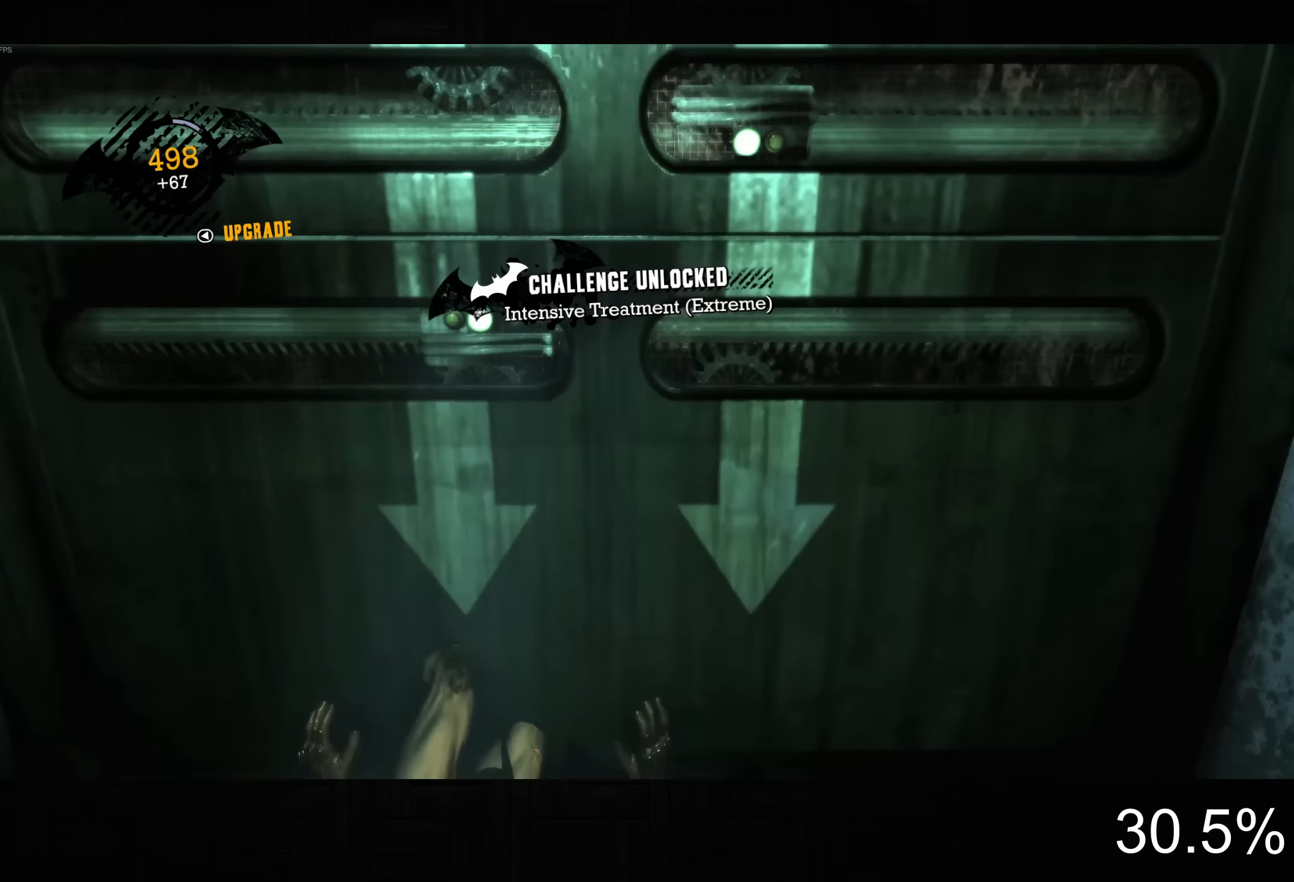
{"buttons": [], "left_stick": "center", "right_stick": "center", "button_events": [[184, "L2", "down"], [284, "L2", "up"]]}
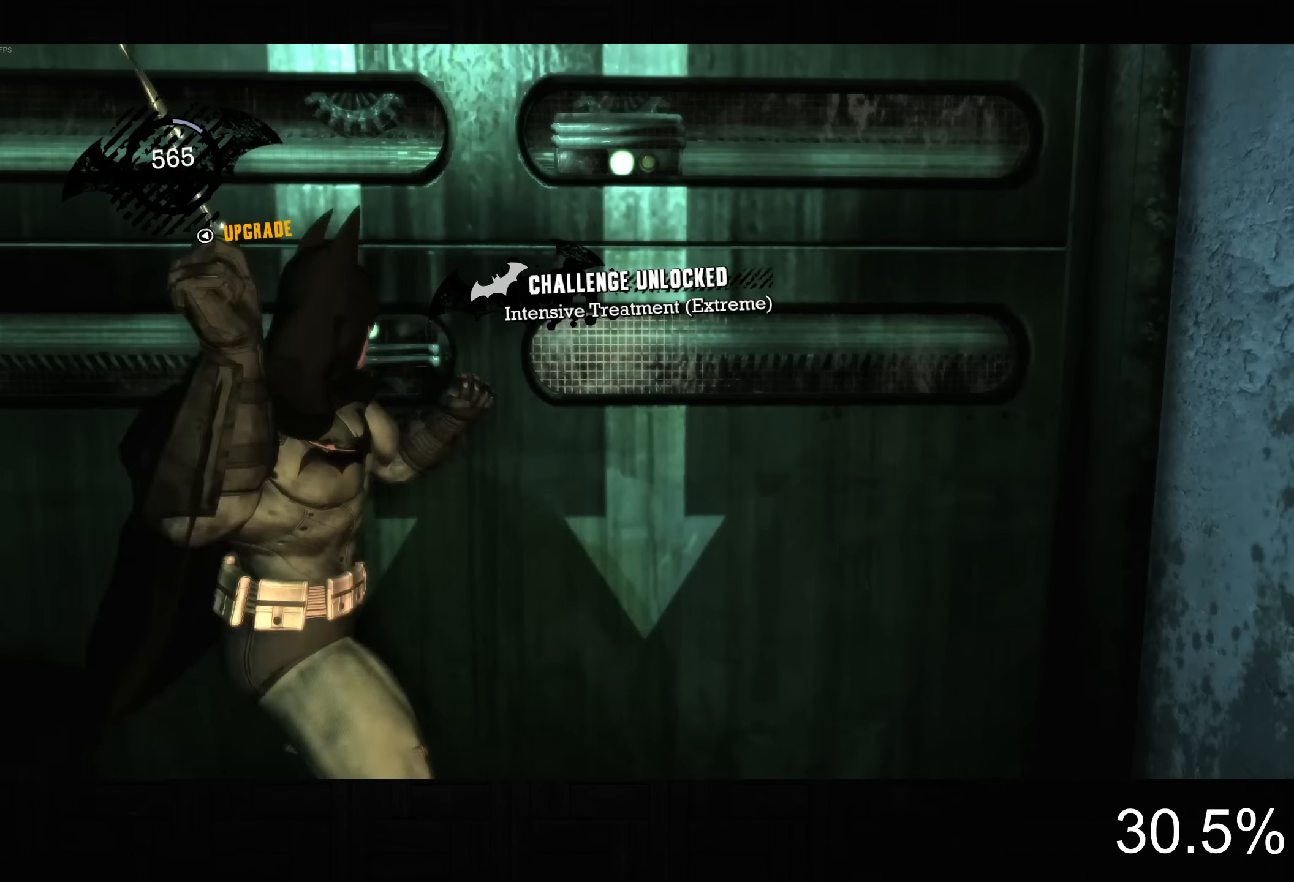
{"buttons": [], "left_stick": "center", "right_stick": "down-left", "button_events": []}
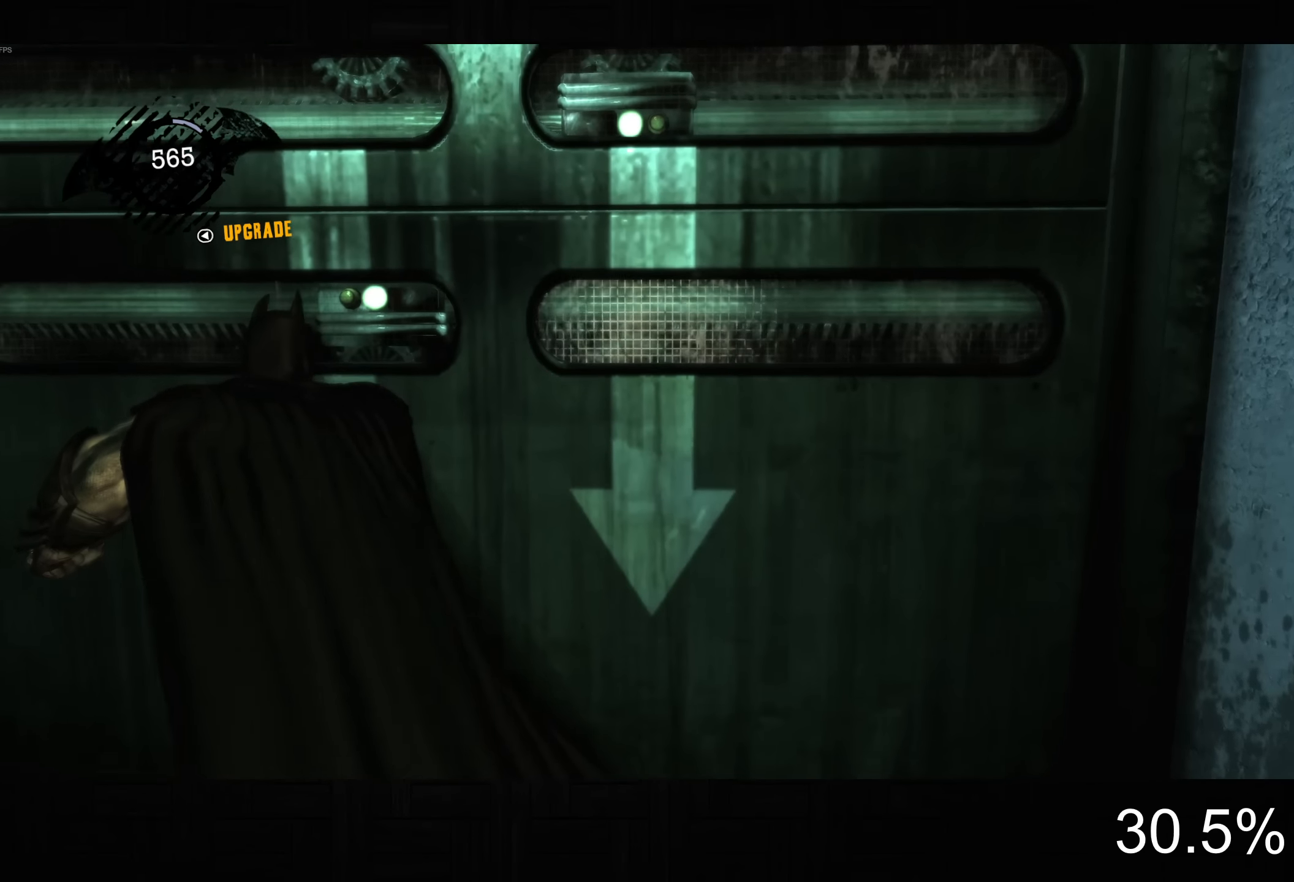
{"buttons": [], "left_stick": "center", "right_stick": "down-left", "button_events": []}
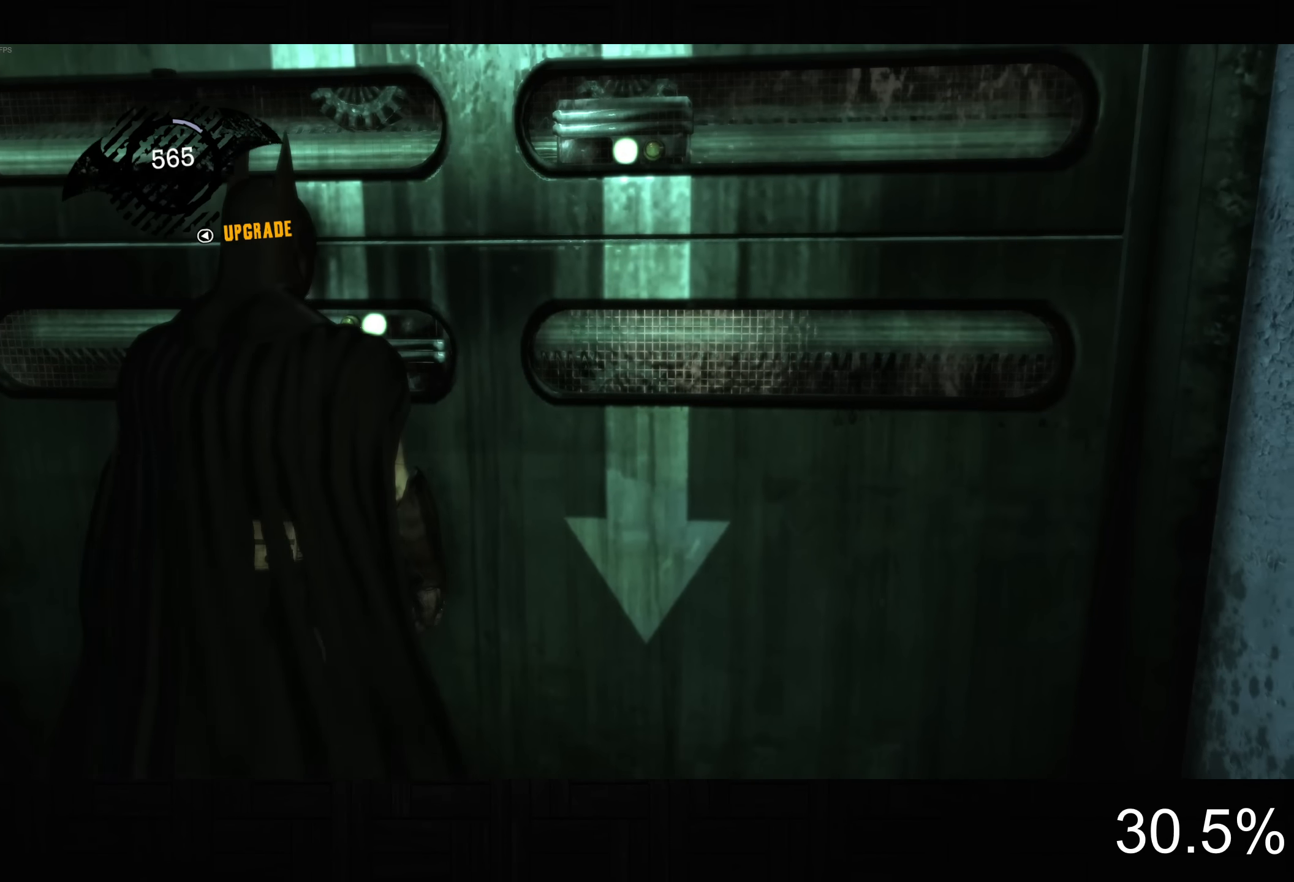
{"buttons": ["DPAD_UP", "DPAD_LEFT"], "left_stick": "center", "right_stick": "center", "button_events": [[284, "DPAD_LEFT", "down"], [350, "DPAD_UP", "down"]]}
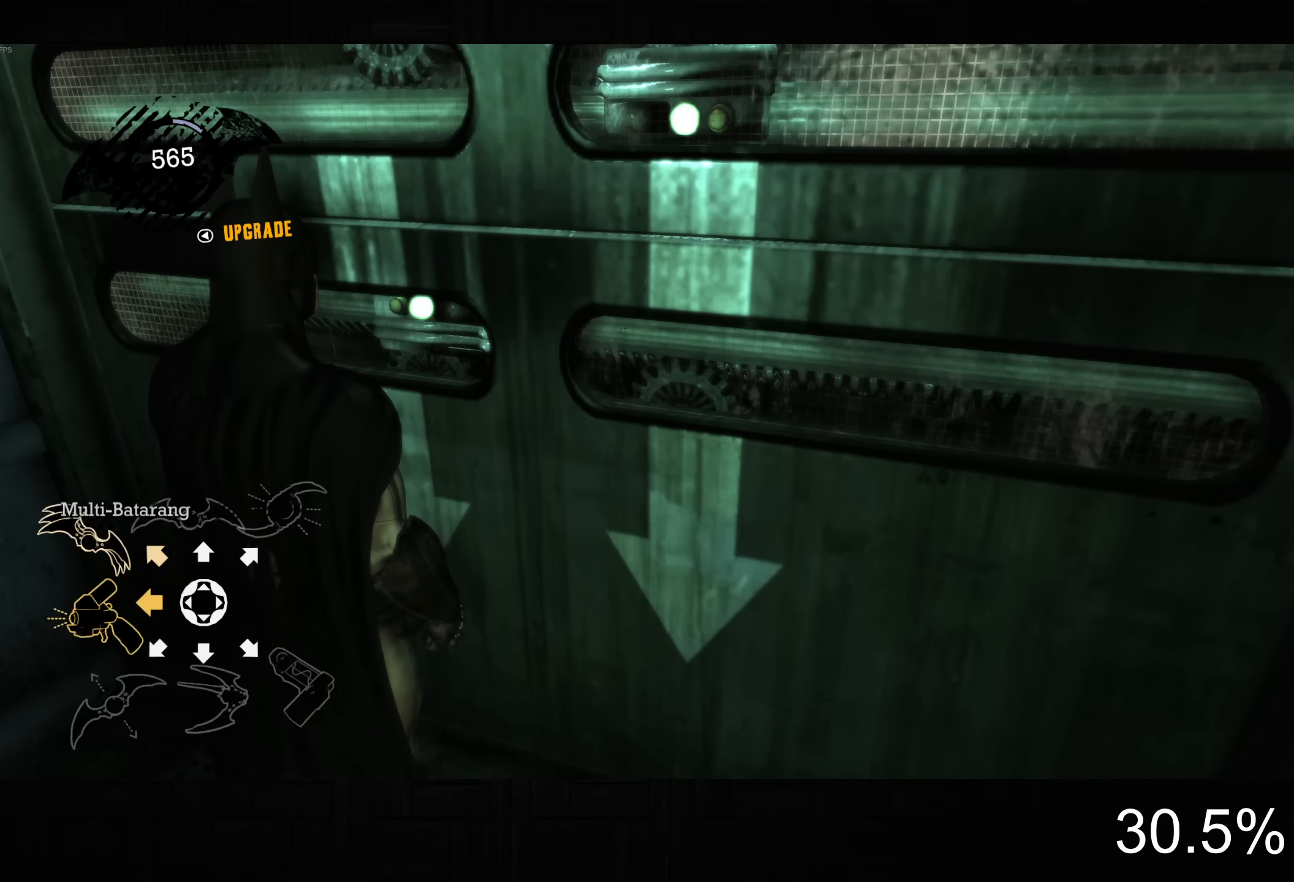
{"buttons": [], "left_stick": "center", "right_stick": "center", "button_events": [[17, "DPAD_UP", "up"], [50, "DPAD_LEFT", "up"]]}
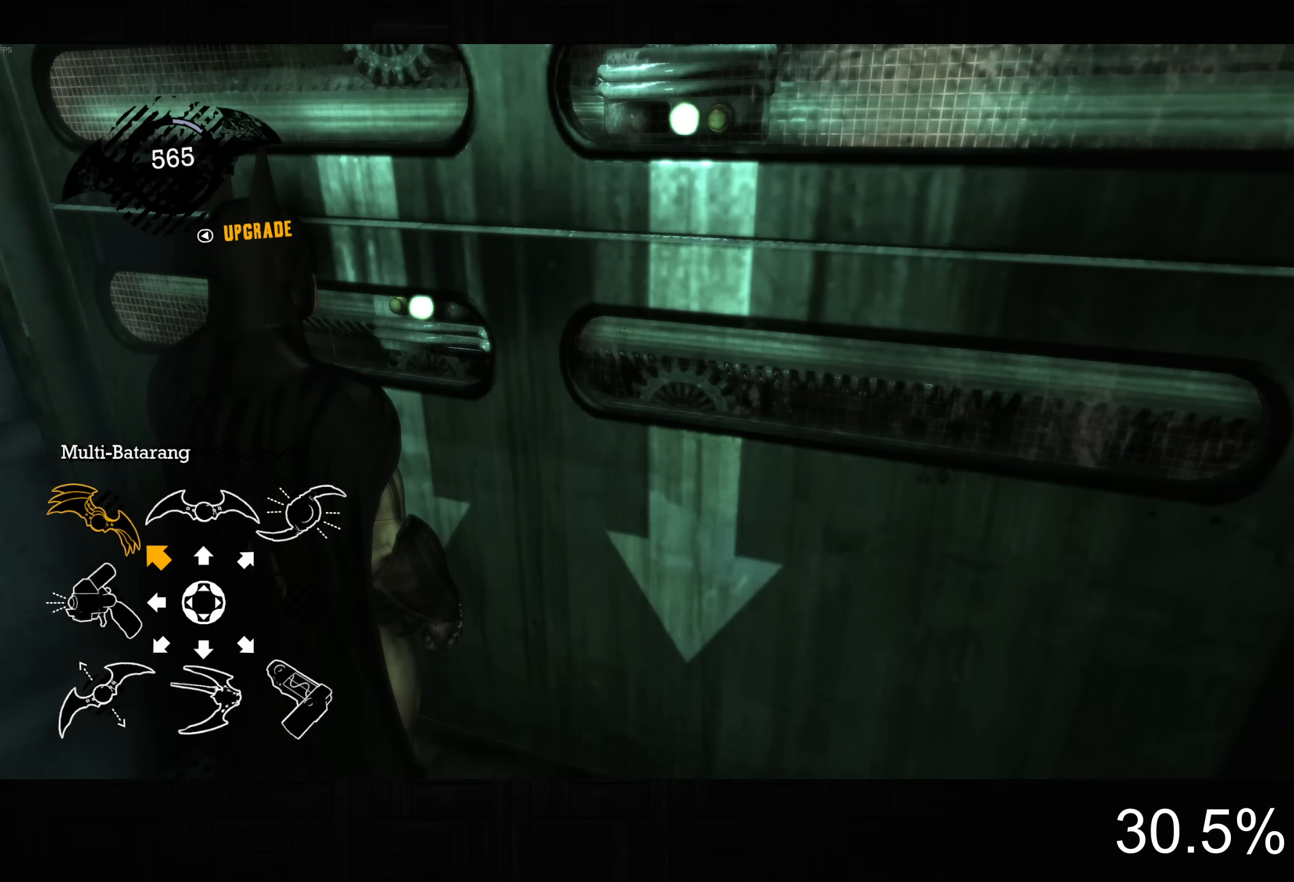
{"buttons": [], "left_stick": "center", "right_stick": "up-right", "button_events": []}
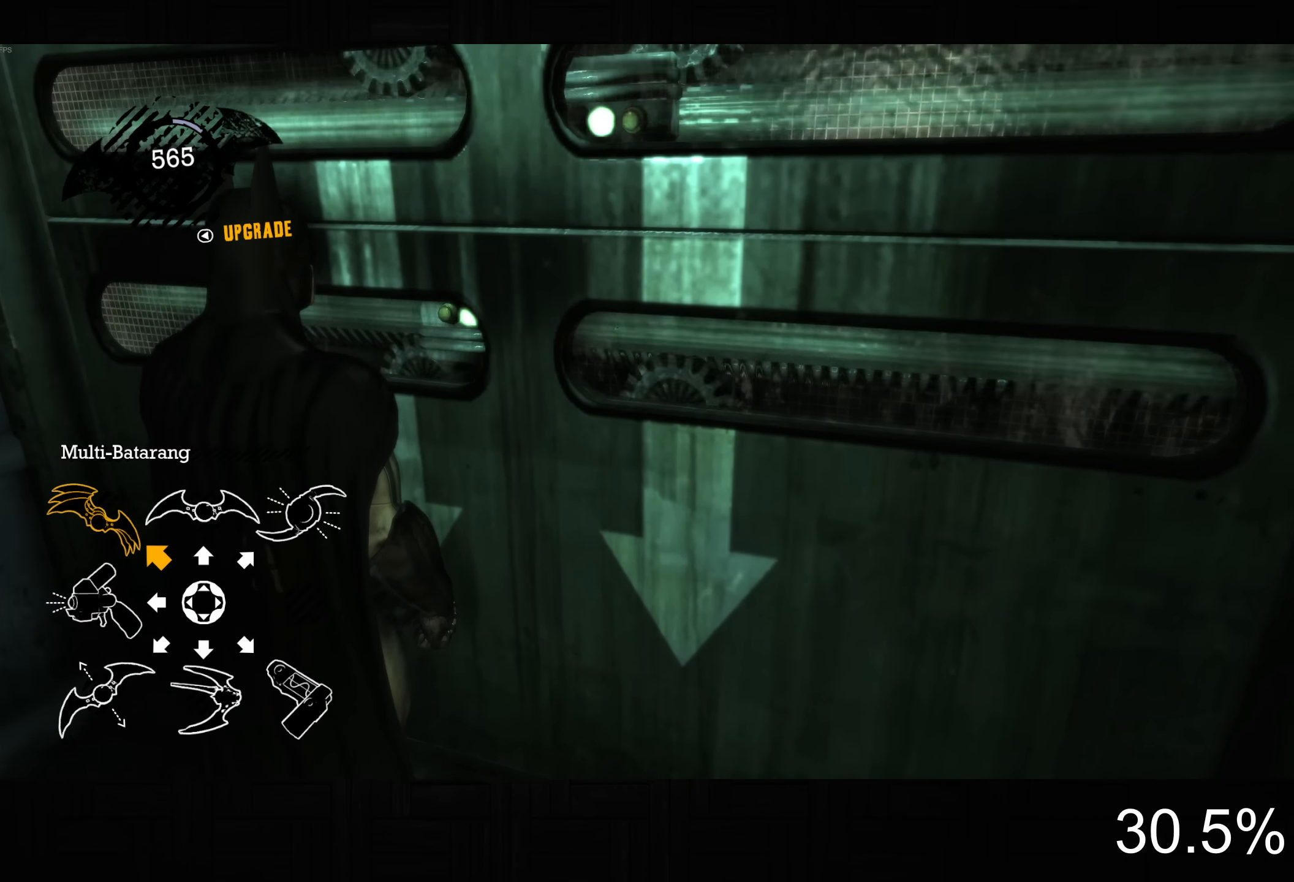
{"buttons": [], "left_stick": "center", "right_stick": "center", "button_events": []}
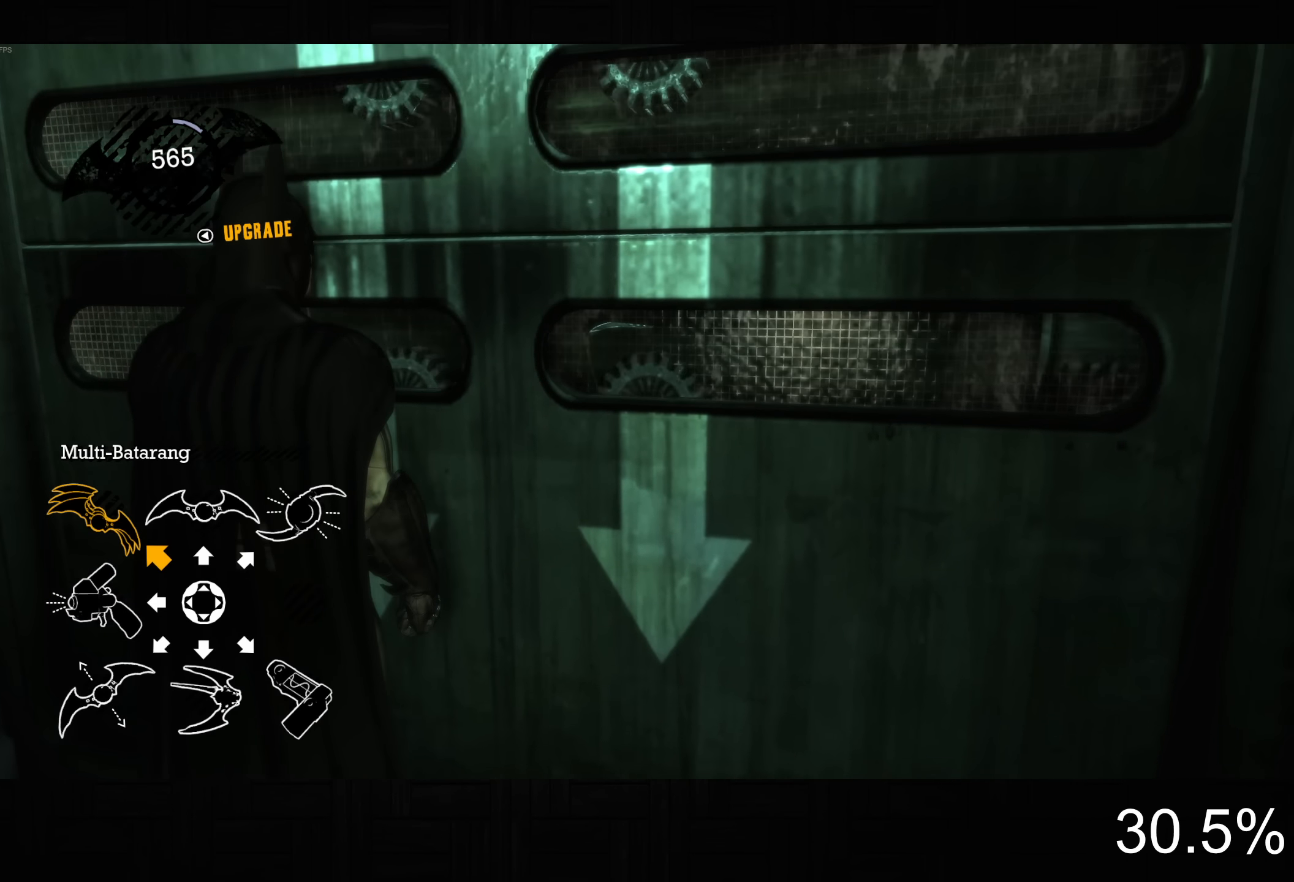
{"buttons": [], "left_stick": "center", "right_stick": "center", "button_events": []}
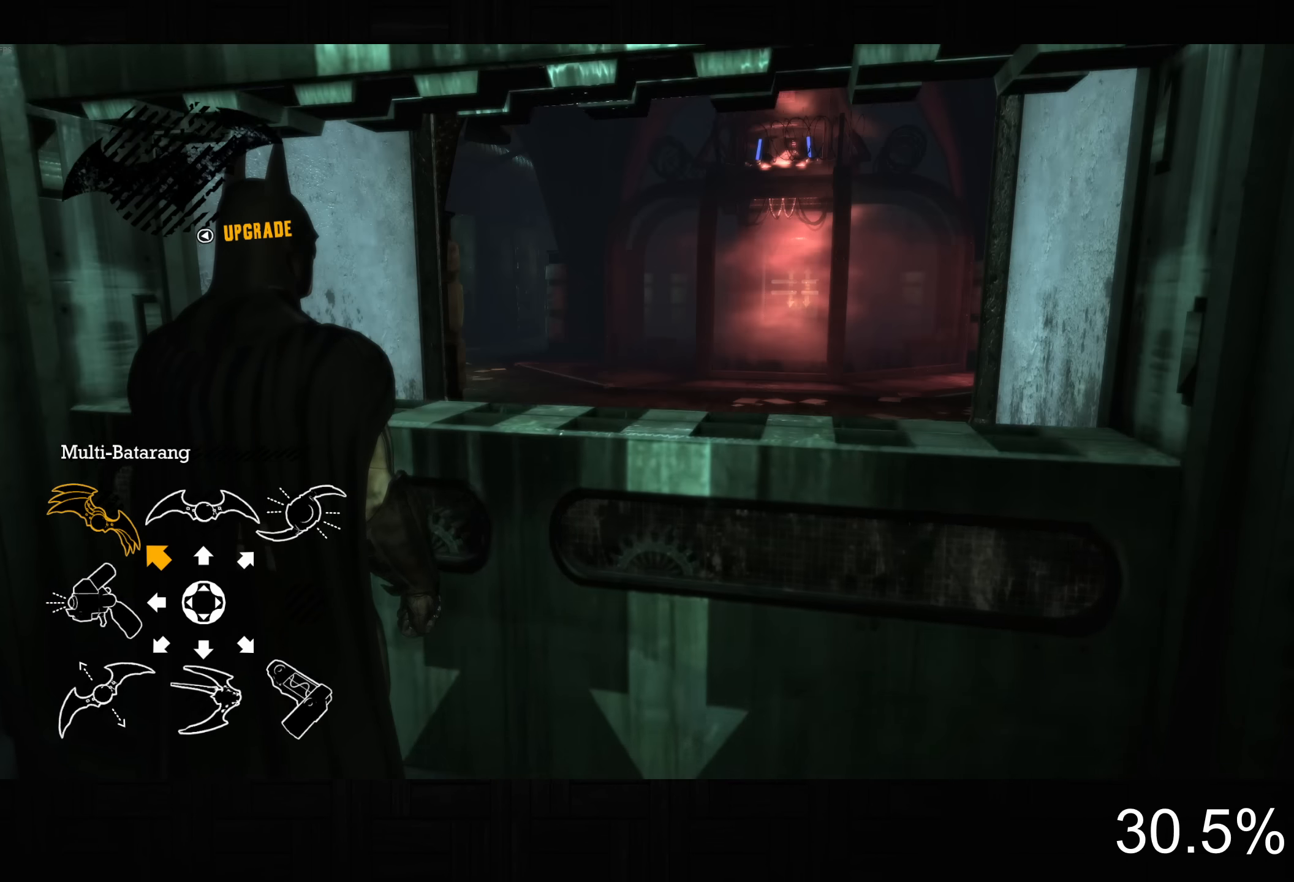
{"buttons": ["CROSS"], "left_stick": "up", "right_stick": "center", "button_events": [[134, "CROSS", "down"]]}
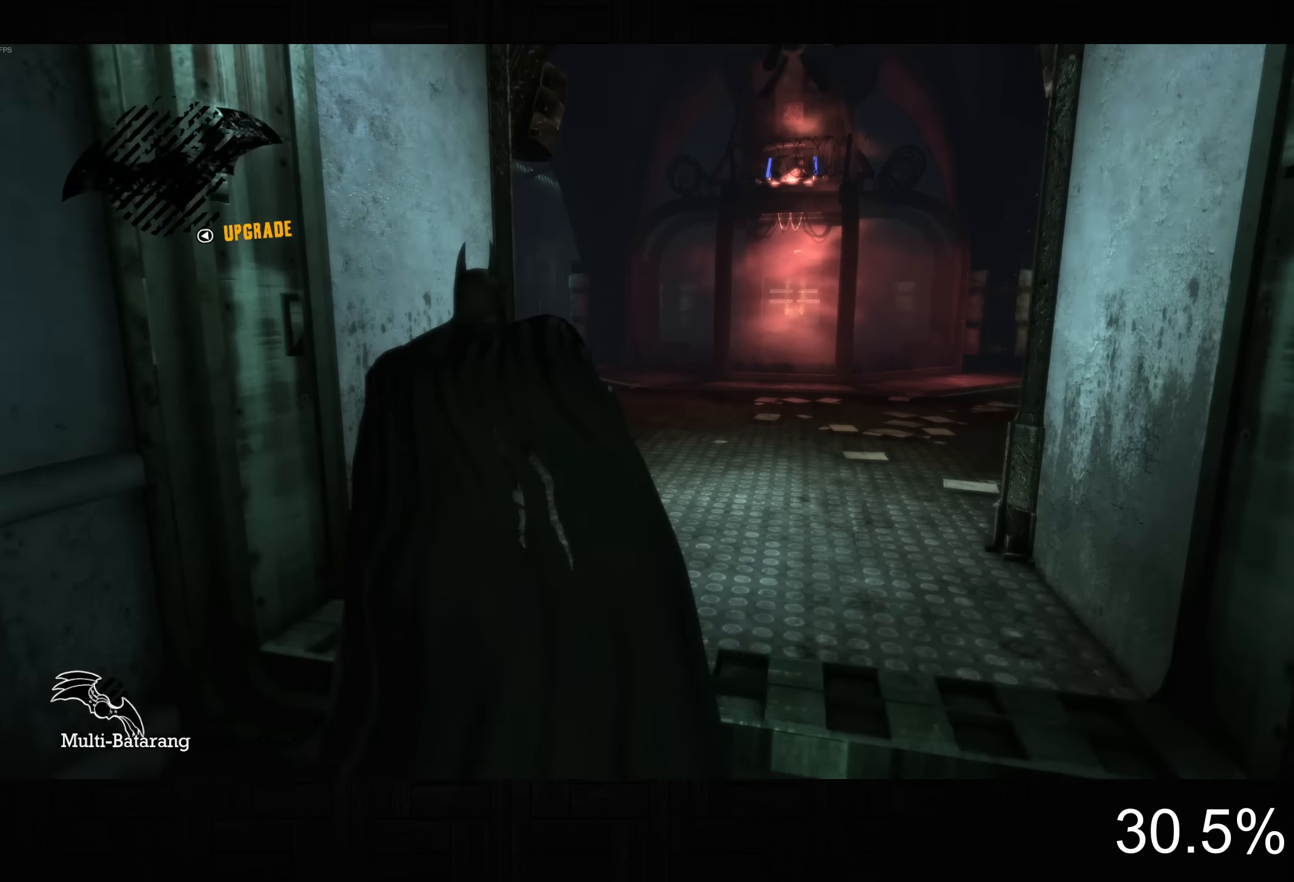
{"buttons": ["CROSS"], "left_stick": "up-right", "right_stick": "center", "button_events": []}
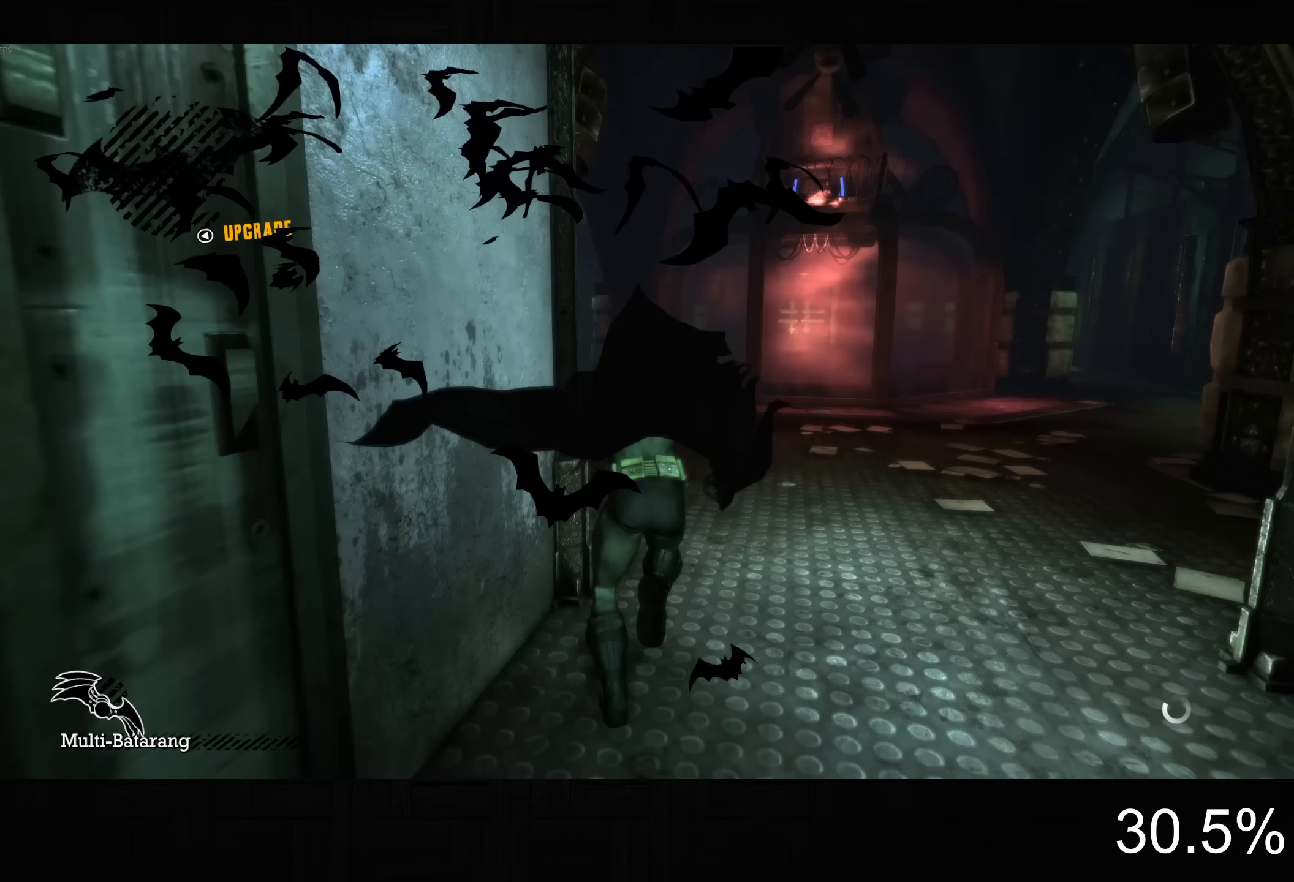
{"buttons": ["CROSS"], "left_stick": "up-left", "right_stick": "center", "button_events": []}
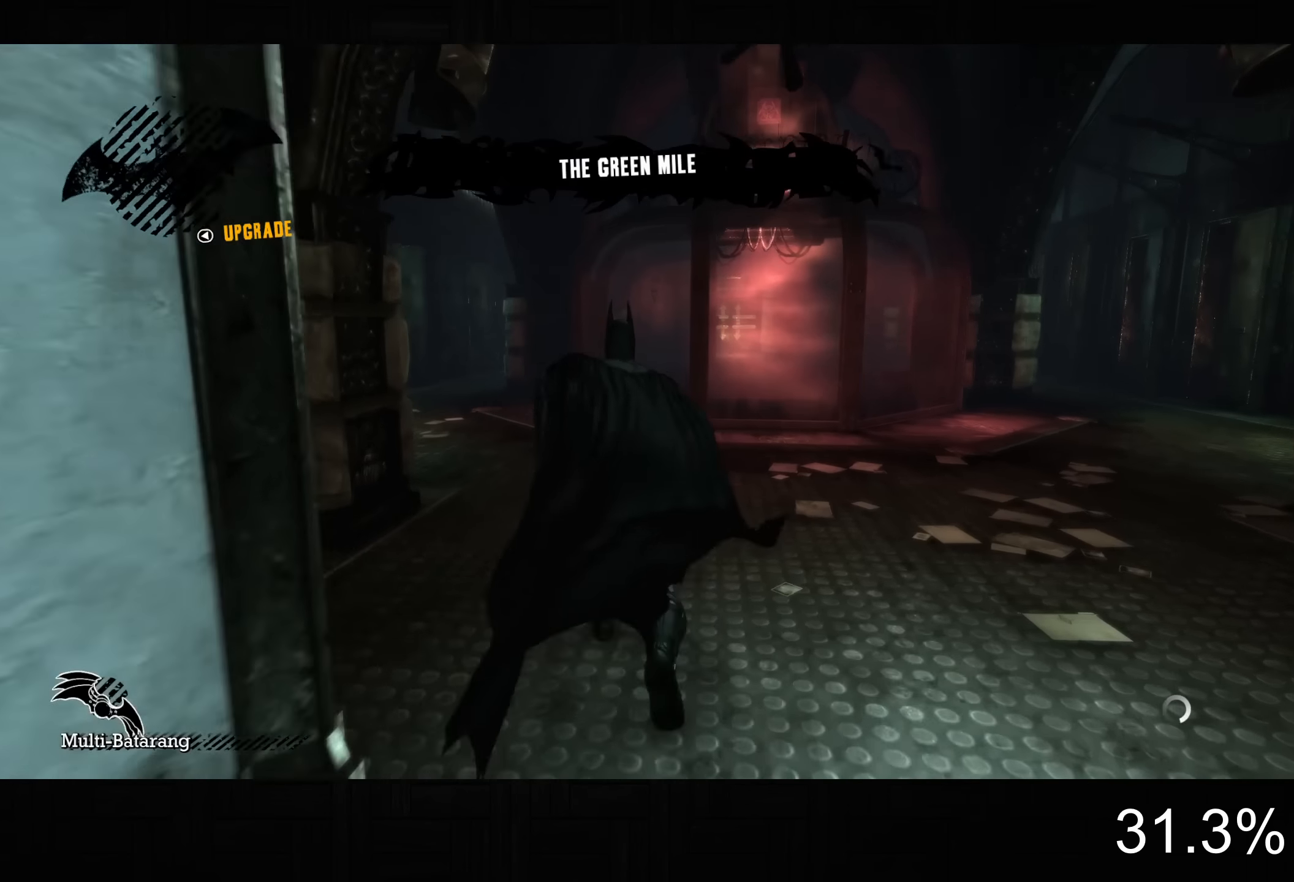
{"buttons": ["CROSS"], "left_stick": "up-left", "right_stick": "left", "button_events": []}
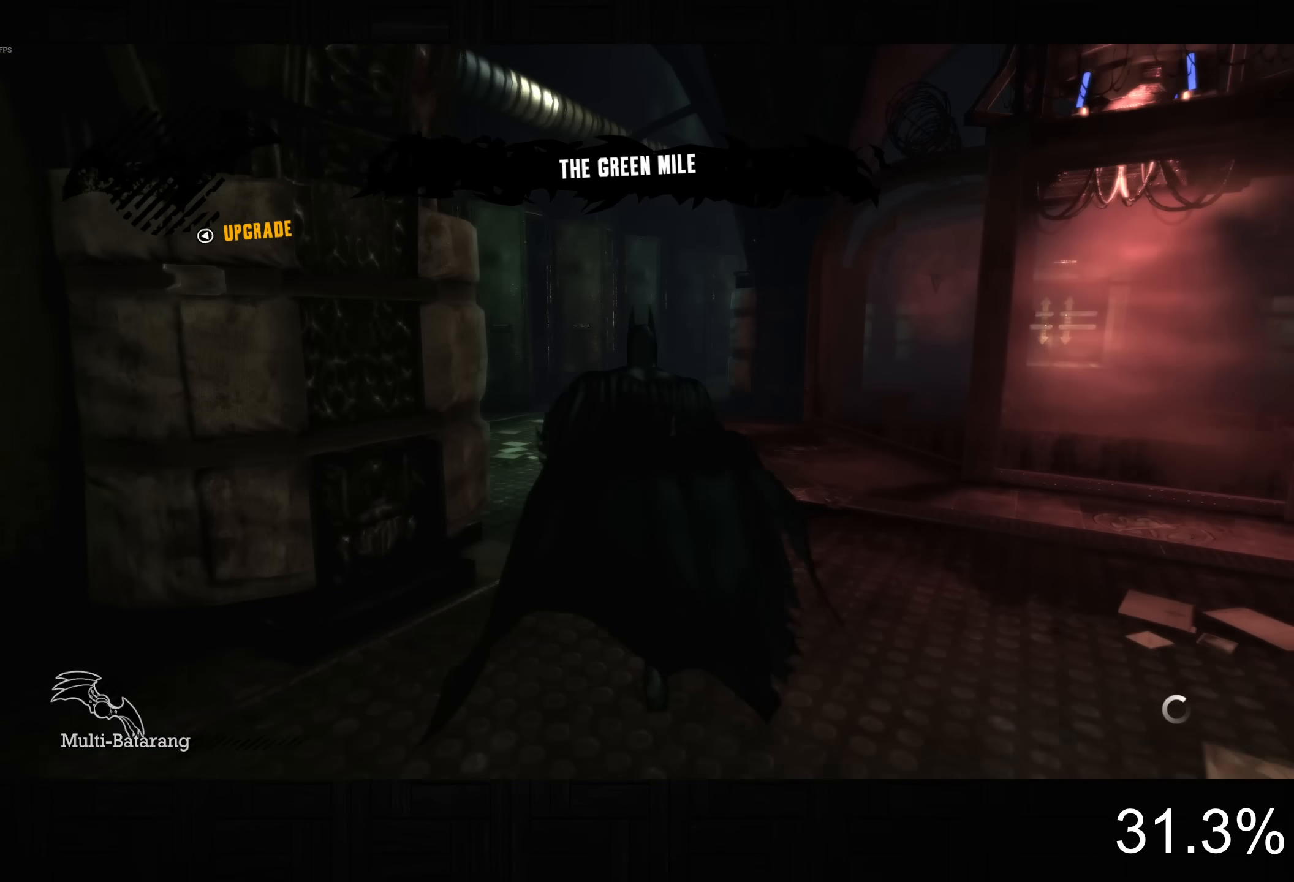
{"buttons": ["CROSS"], "left_stick": "up", "right_stick": "down", "button_events": []}
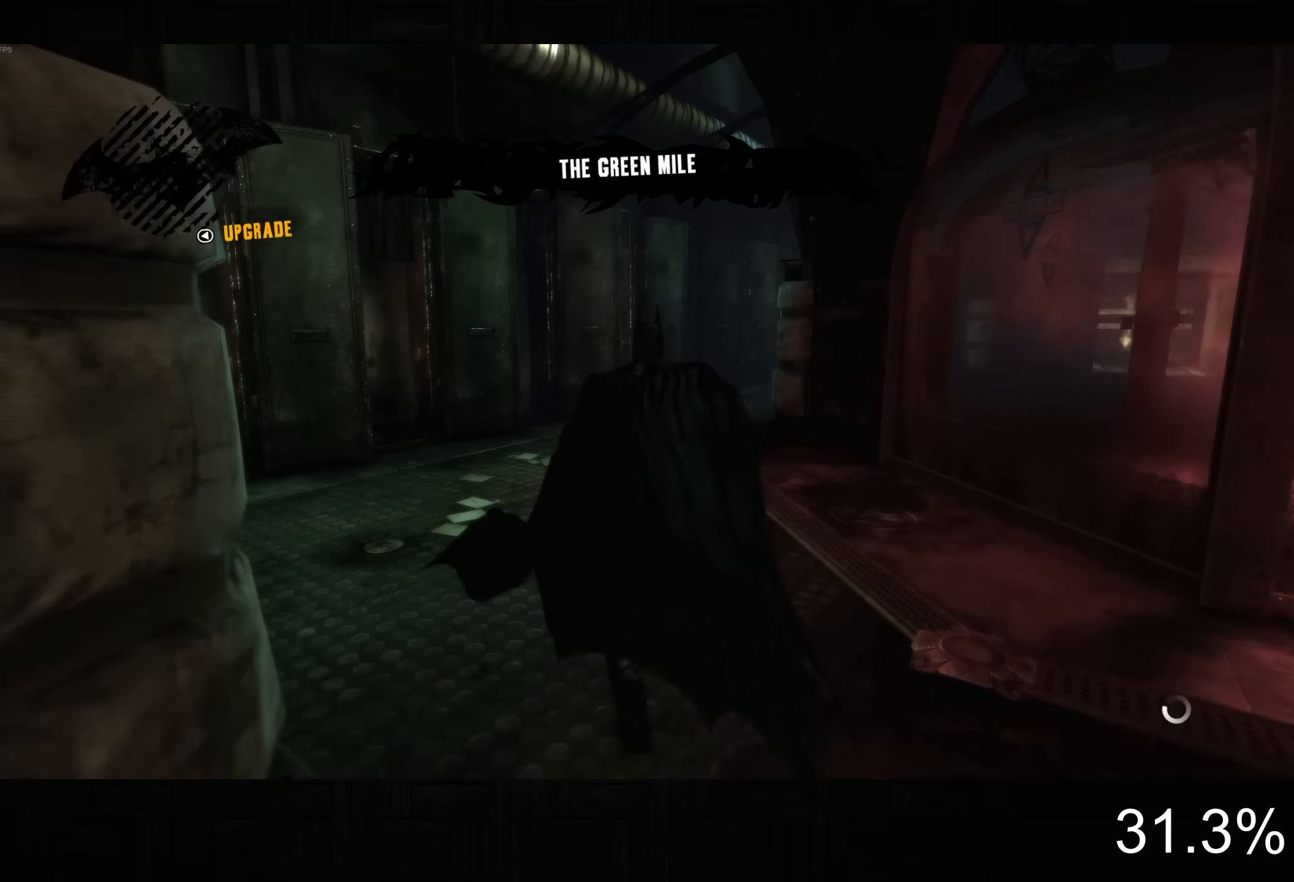
{"buttons": ["CROSS"], "left_stick": "up-right", "right_stick": "down-left", "button_events": []}
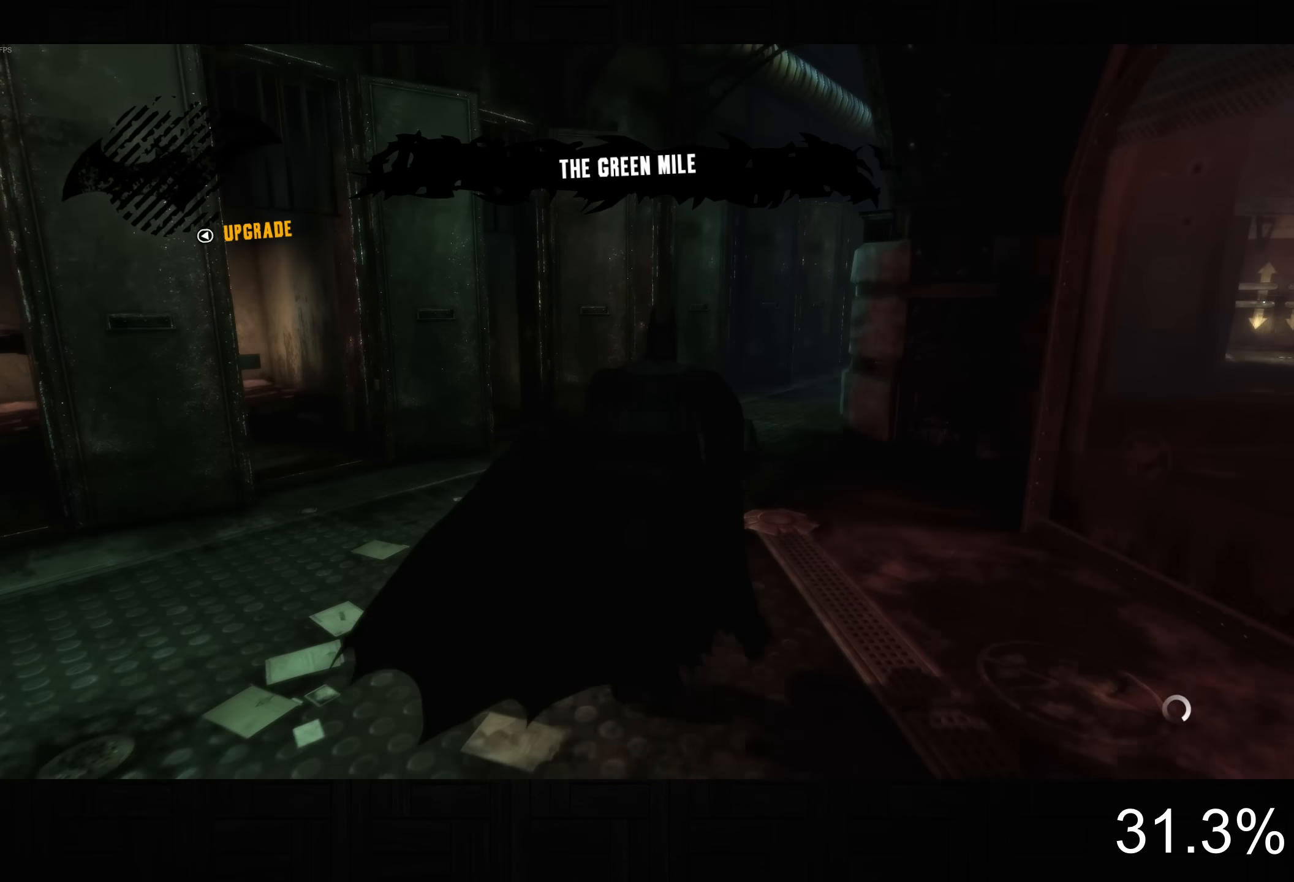
{"buttons": ["CROSS"], "left_stick": "up-right", "right_stick": "down-left", "button_events": []}
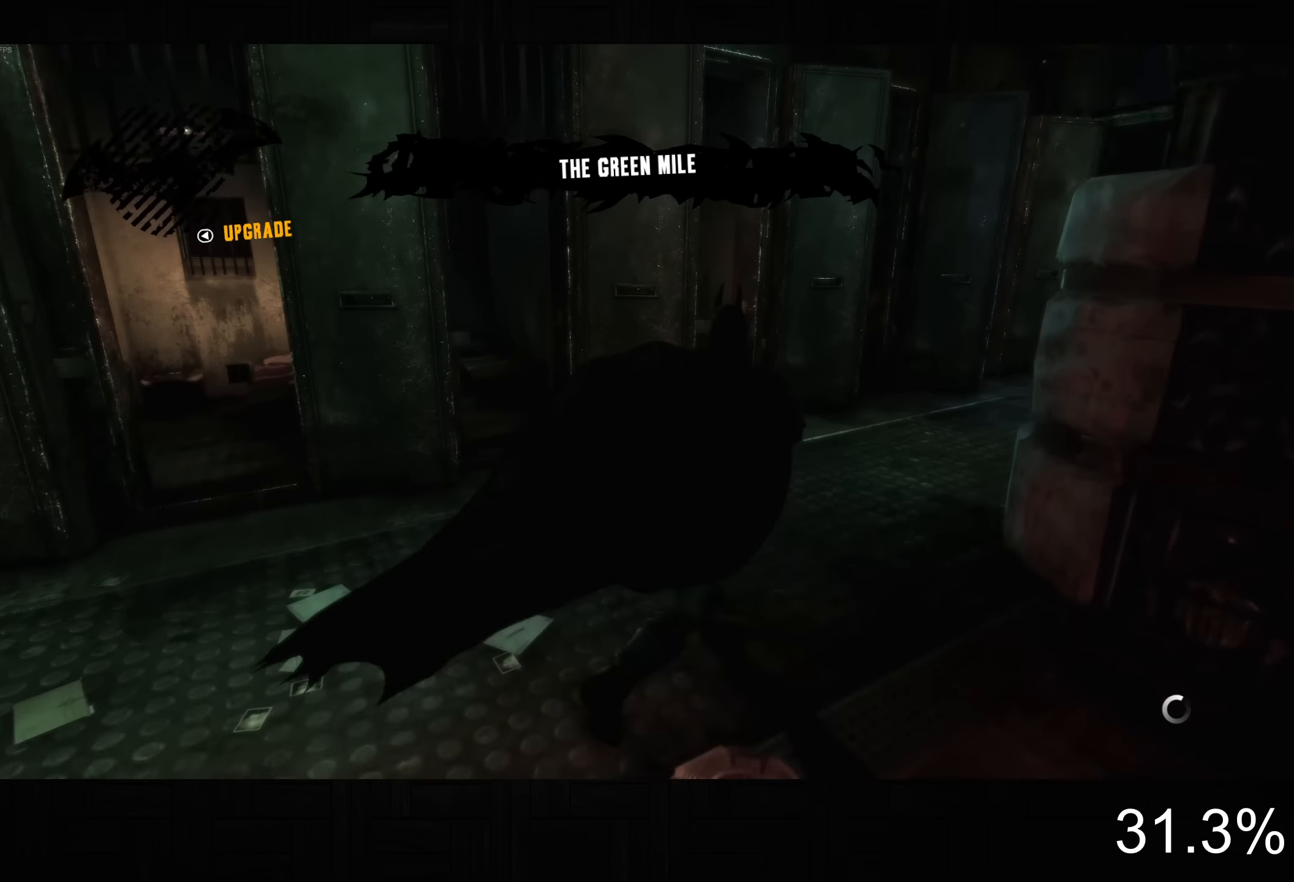
{"buttons": ["CROSS"], "left_stick": "up-right", "right_stick": "down-left", "button_events": []}
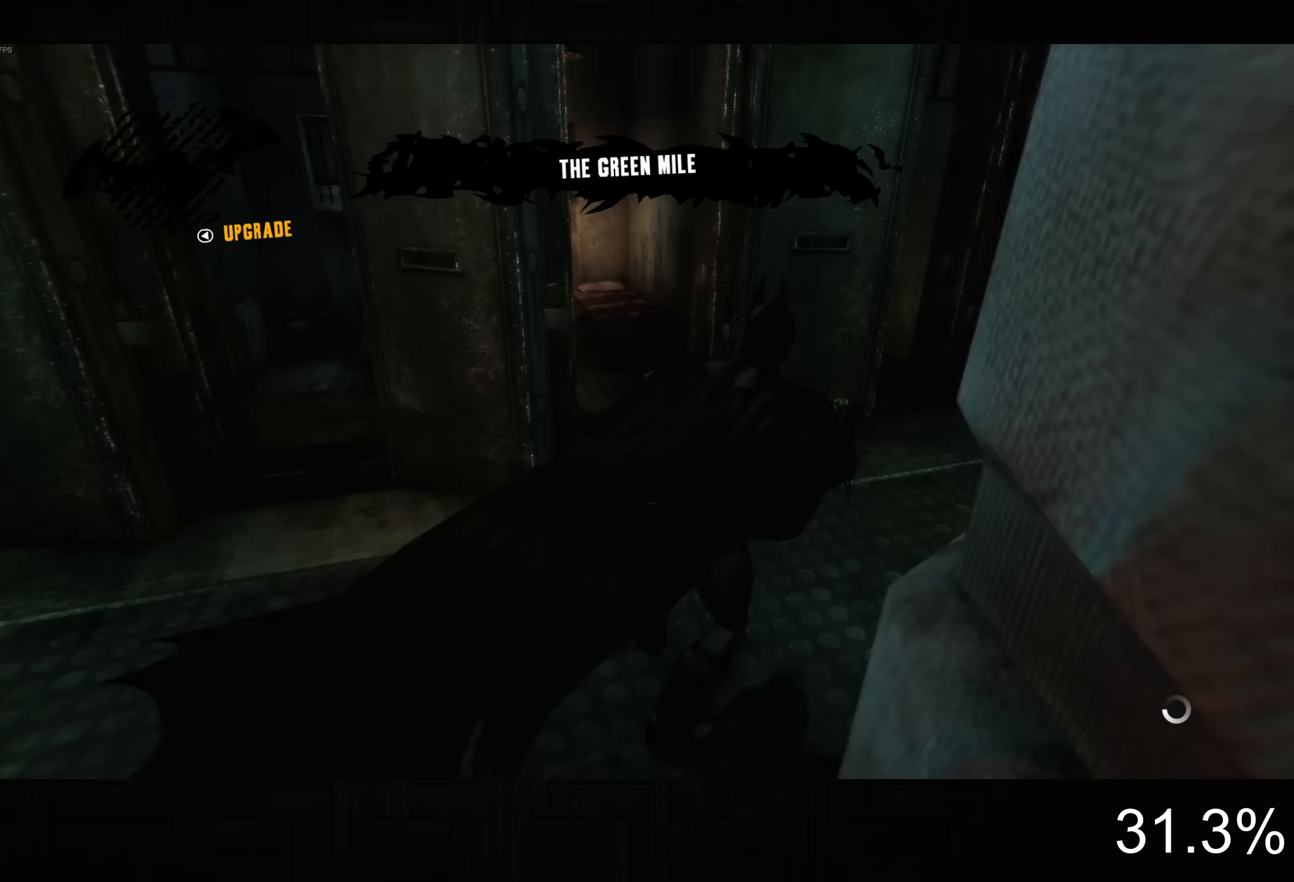
{"buttons": ["CROSS"], "left_stick": "up", "right_stick": "down-left", "button_events": []}
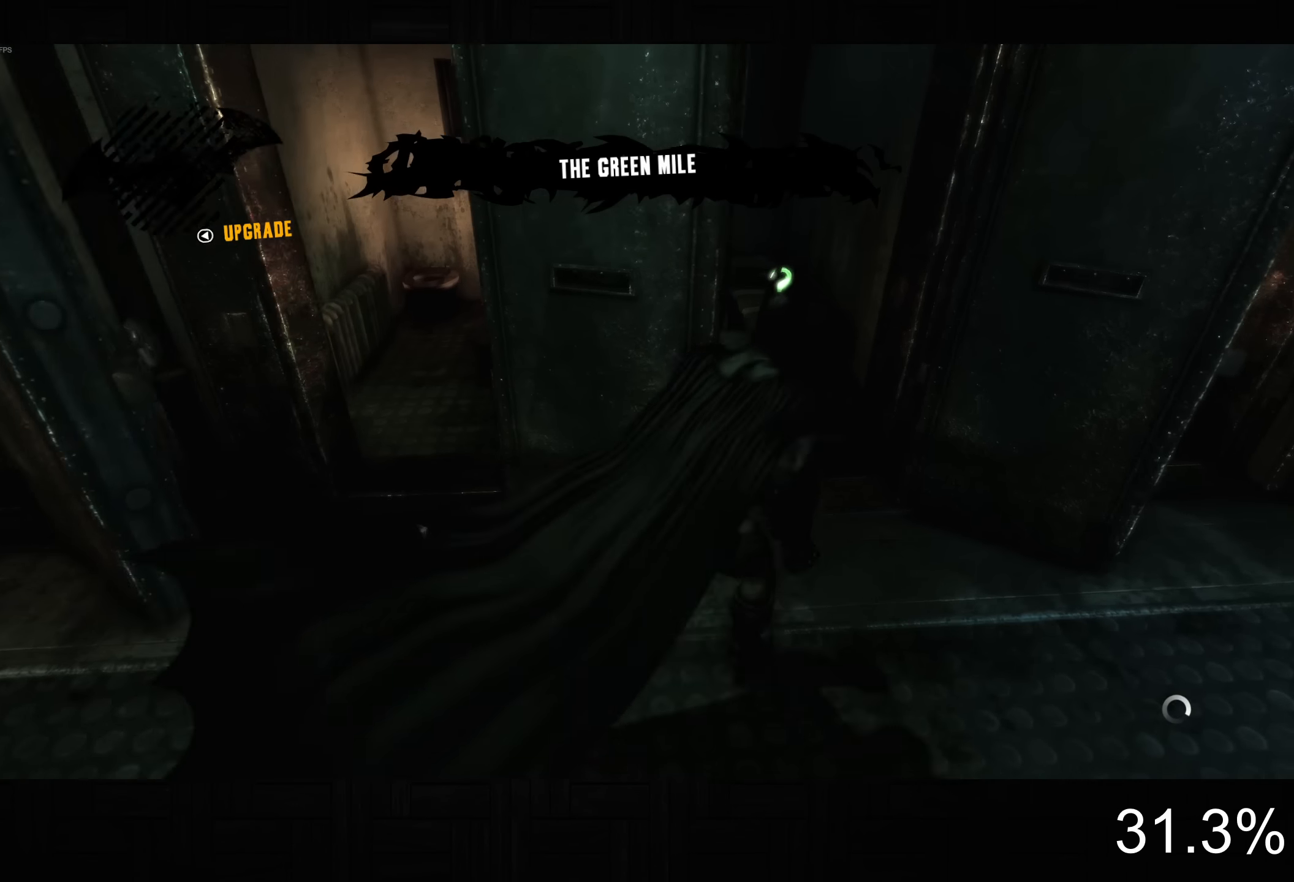
{"buttons": [], "left_stick": "down", "right_stick": "right", "button_events": [[467, "CROSS", "up"]]}
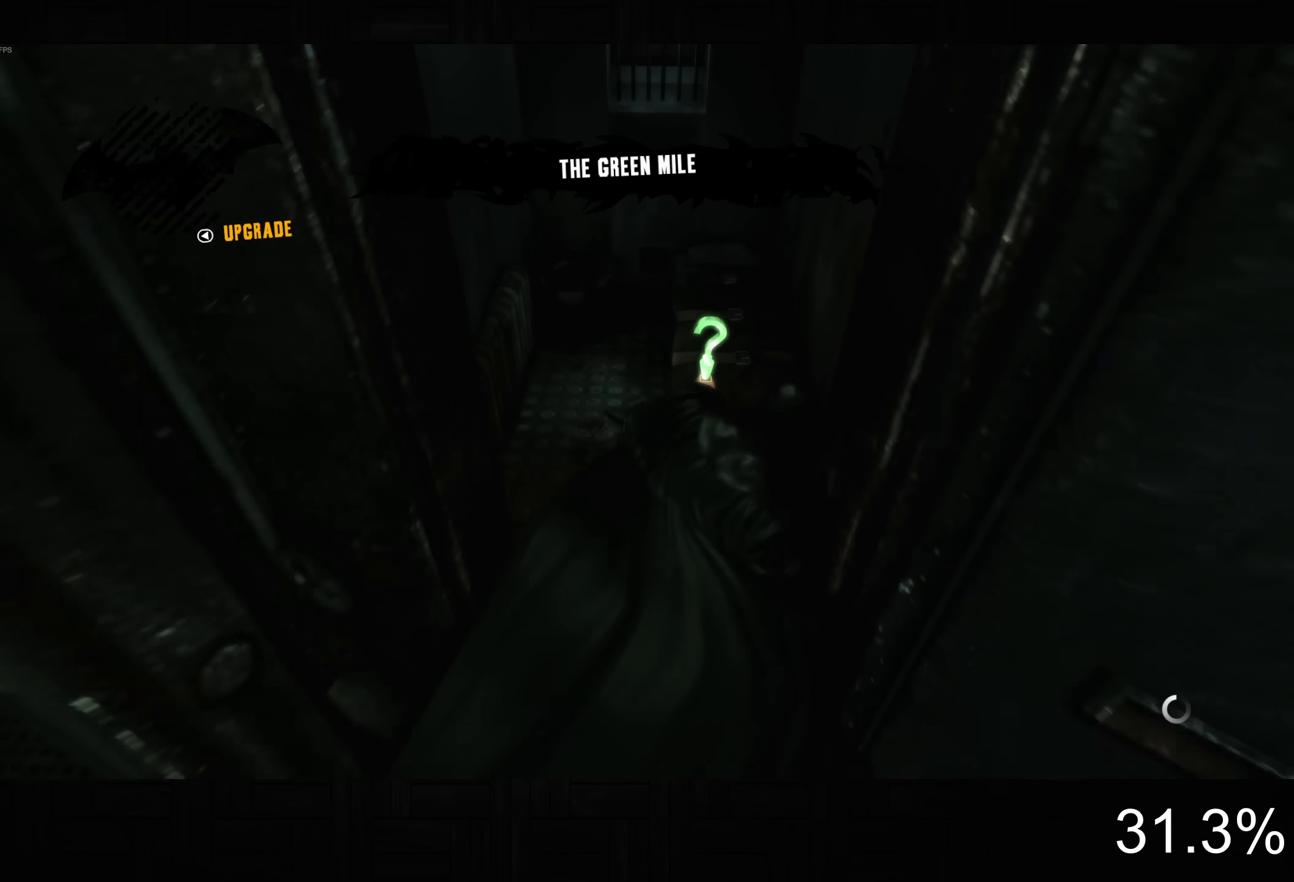
{"buttons": [], "left_stick": "down-right", "right_stick": "right", "button_events": [[50, "CROSS", "down"], [167, "CROSS", "up"]]}
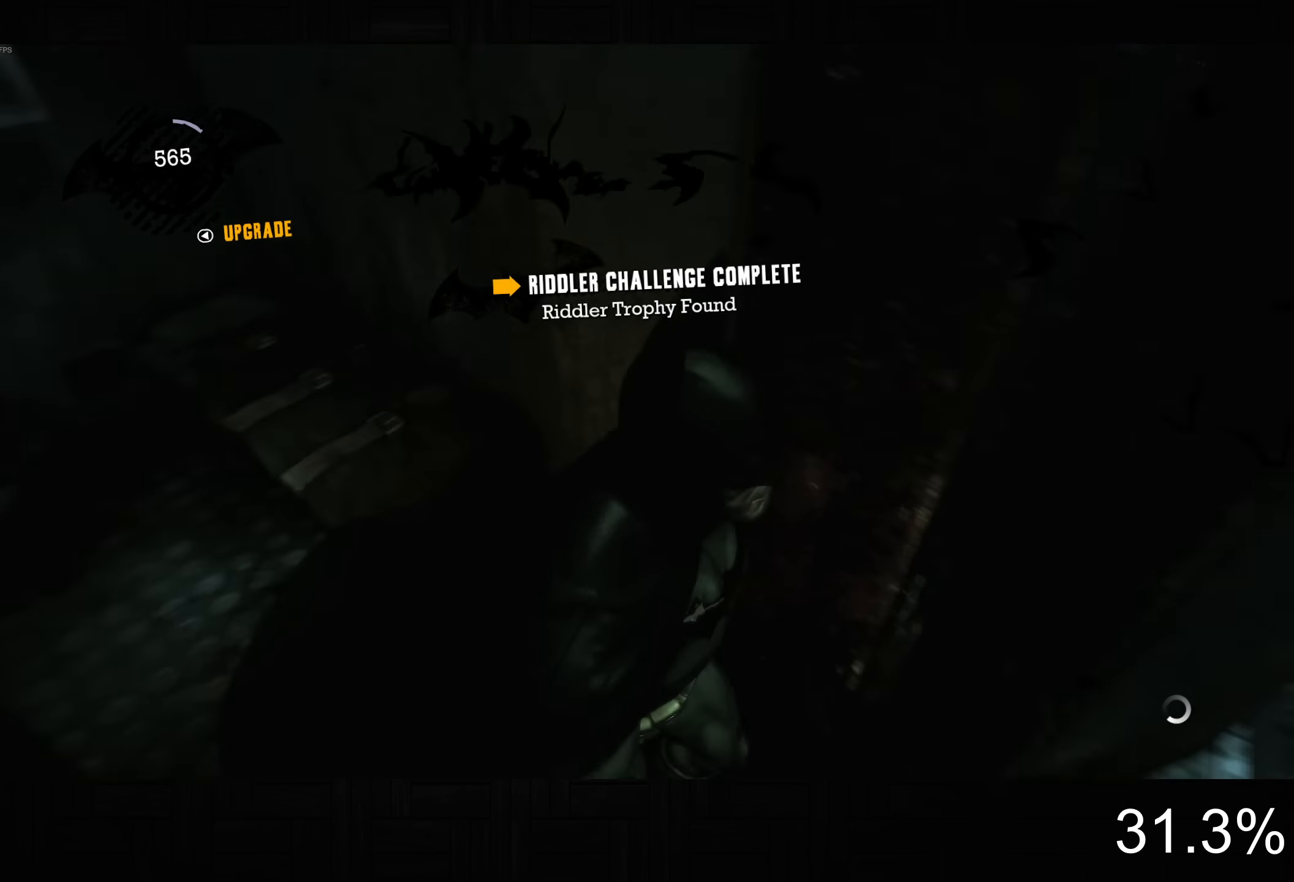
{"buttons": ["CROSS"], "left_stick": "up-right", "right_stick": "up-right", "button_events": [[100, "CROSS", "down"]]}
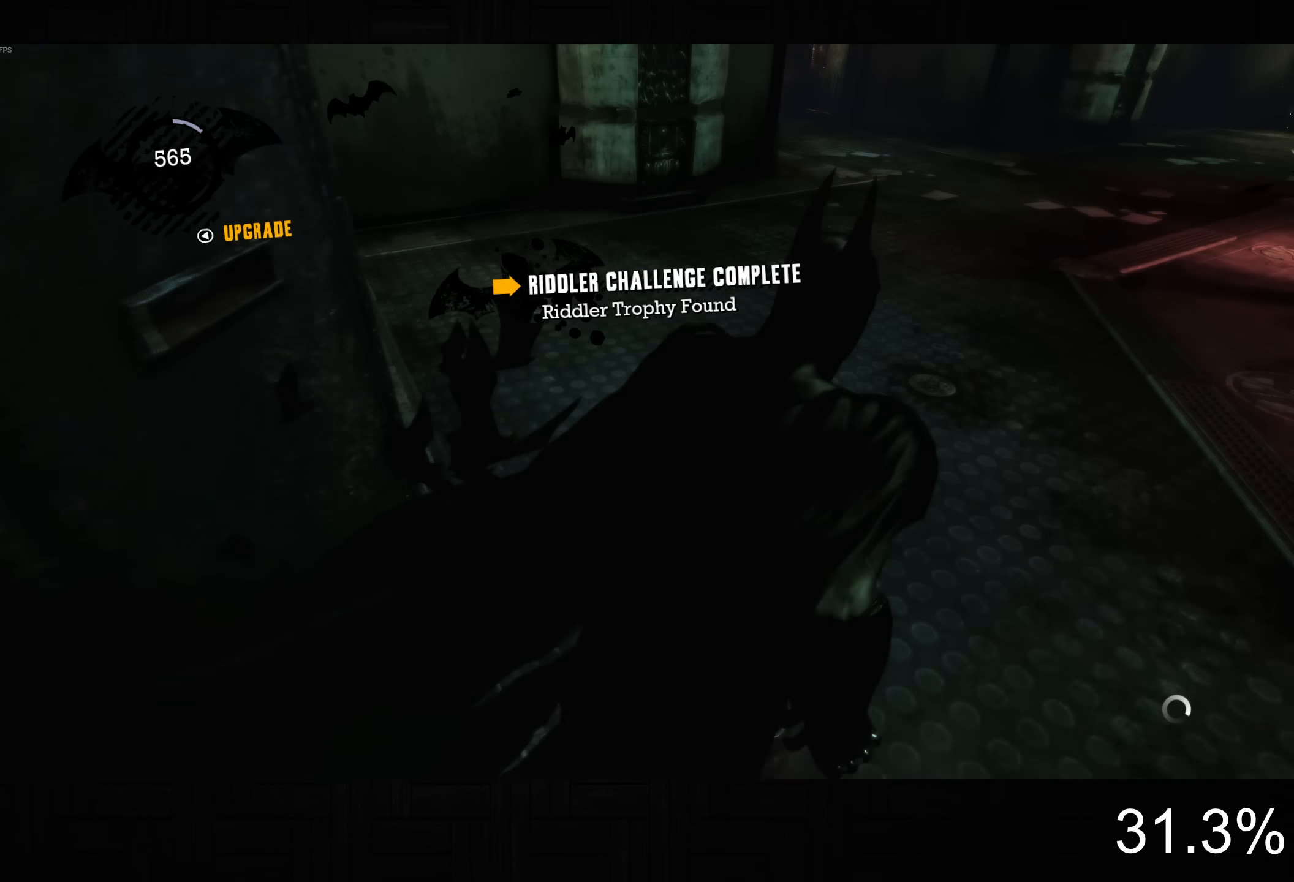
{"buttons": ["CROSS"], "left_stick": "up", "right_stick": "center", "button_events": []}
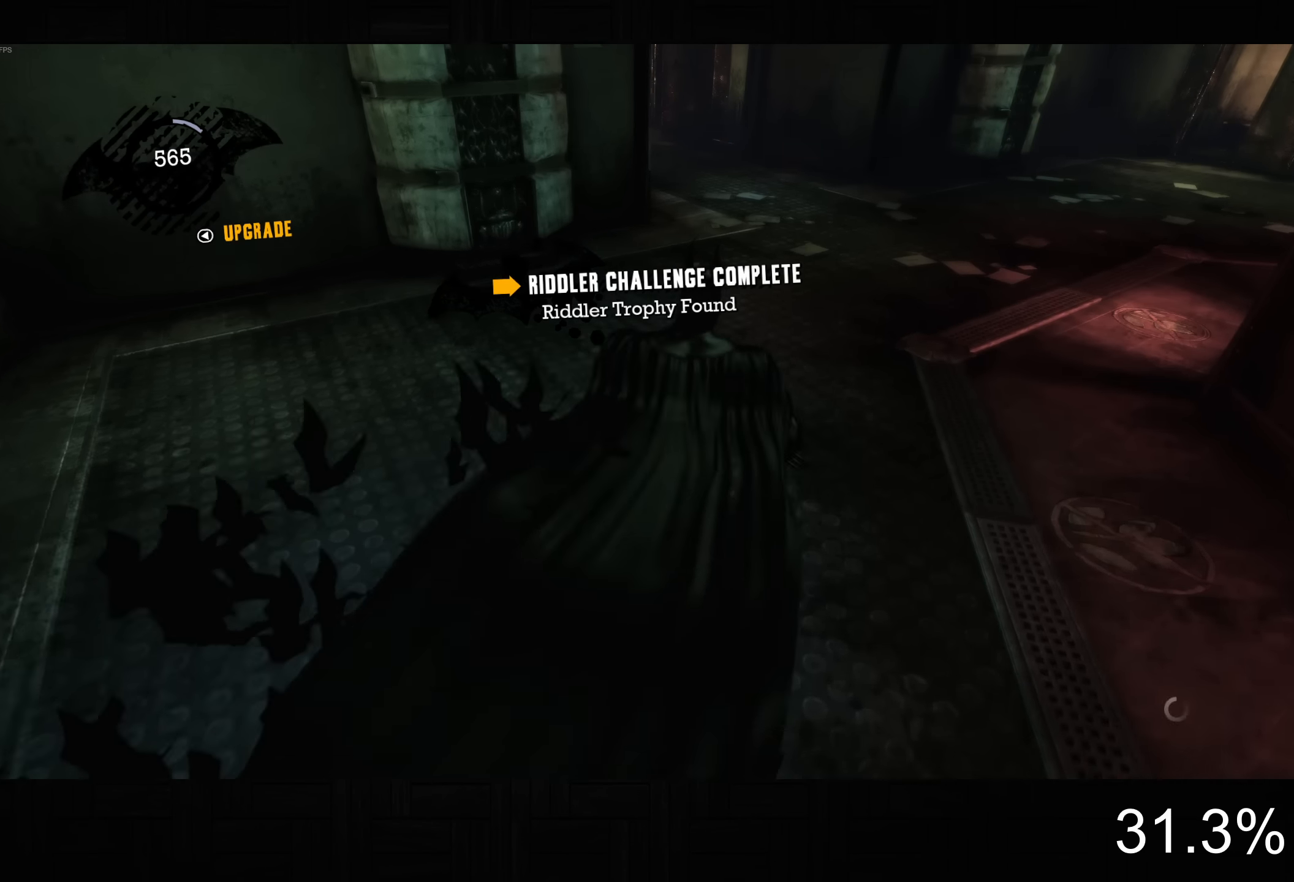
{"buttons": ["CROSS"], "left_stick": "up", "right_stick": "center", "button_events": []}
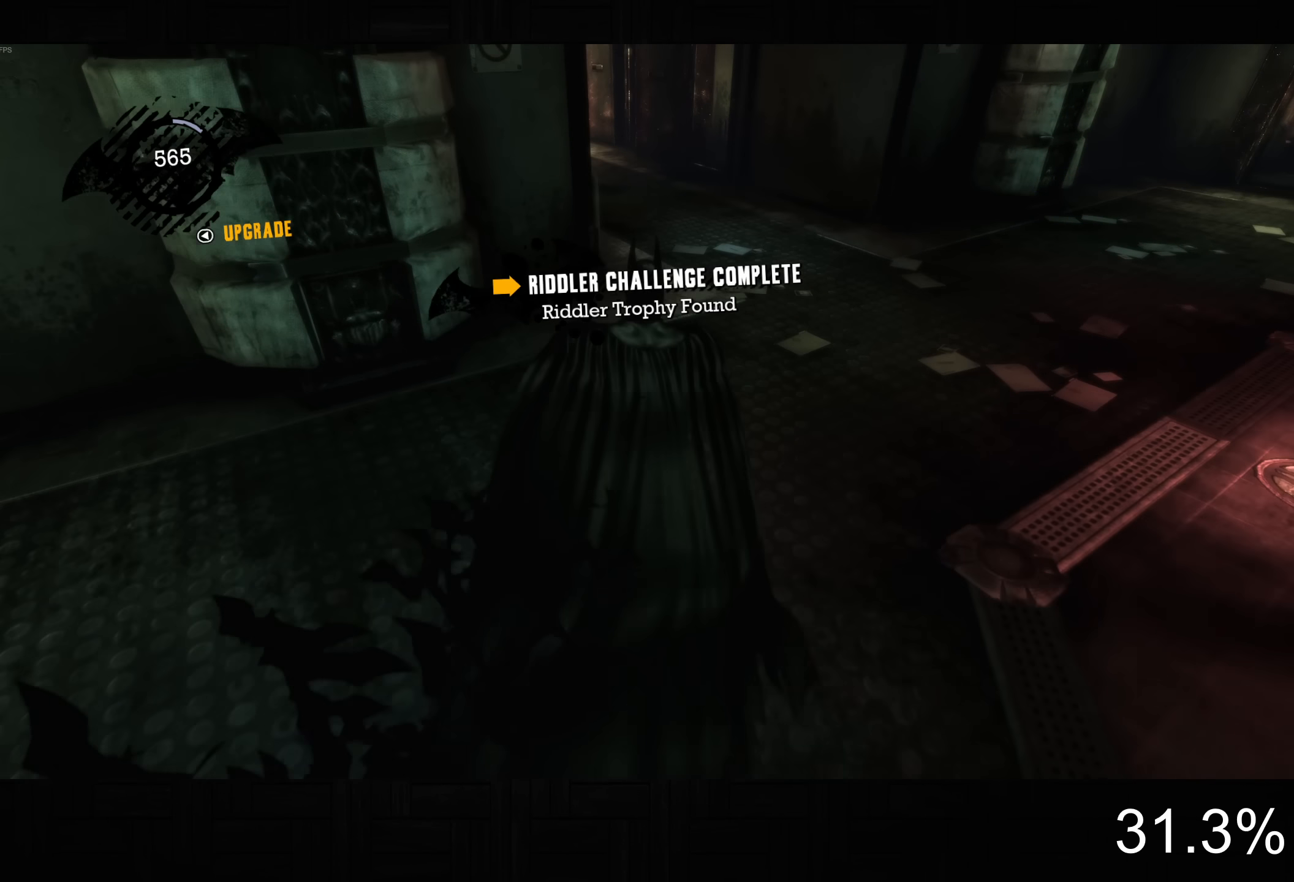
{"buttons": ["CROSS"], "left_stick": "up", "right_stick": "center", "button_events": [[50, "CROSS", "up"], [117, "CROSS", "down"], [217, "CROSS", "up"], [283, "CROSS", "down"], [367, "CROSS", "up"], [417, "CROSS", "down"]]}
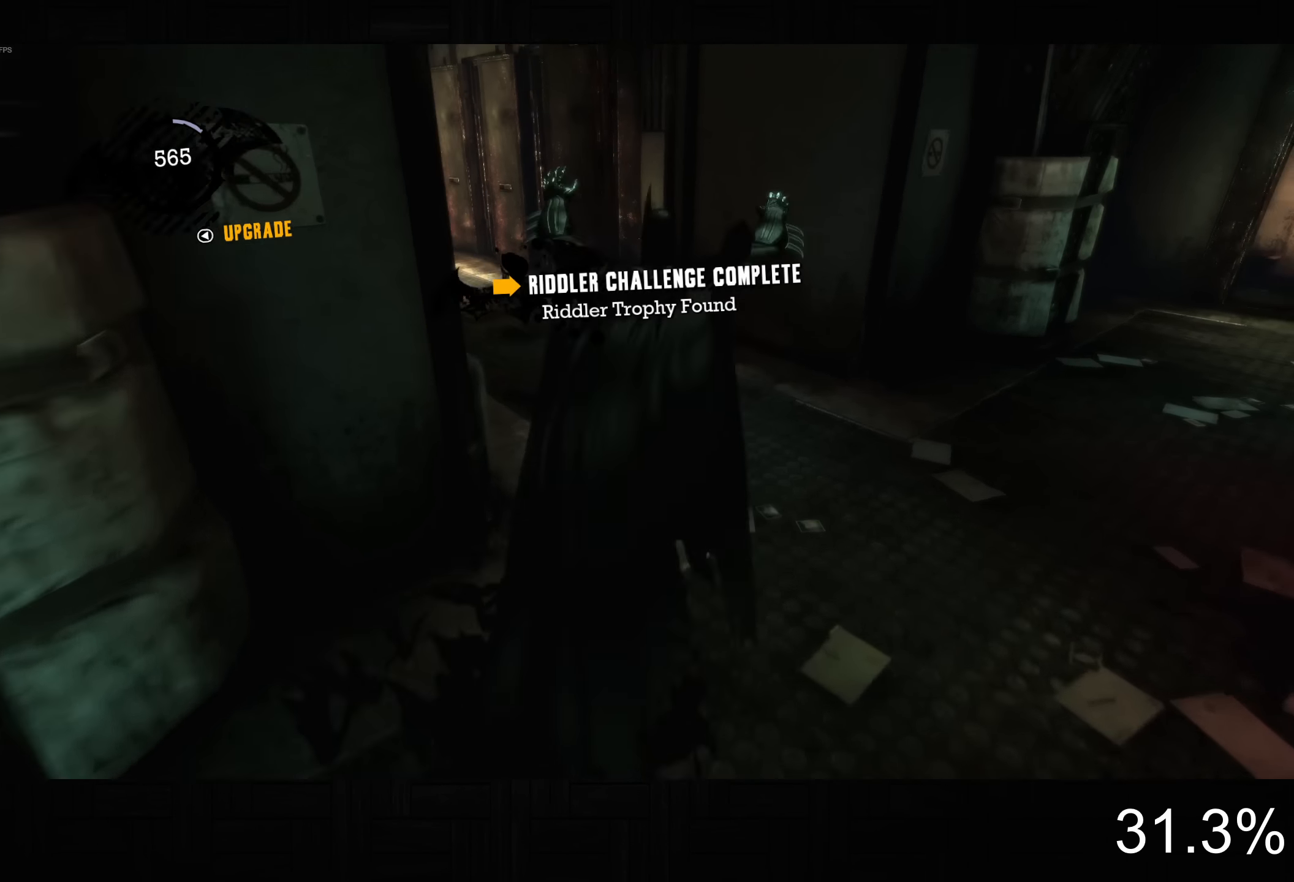
{"buttons": [], "left_stick": "center", "right_stick": "center", "button_events": [[50, "CROSS", "up"], [350, "CIRCLE", "down"], [450, "CIRCLE", "up"]]}